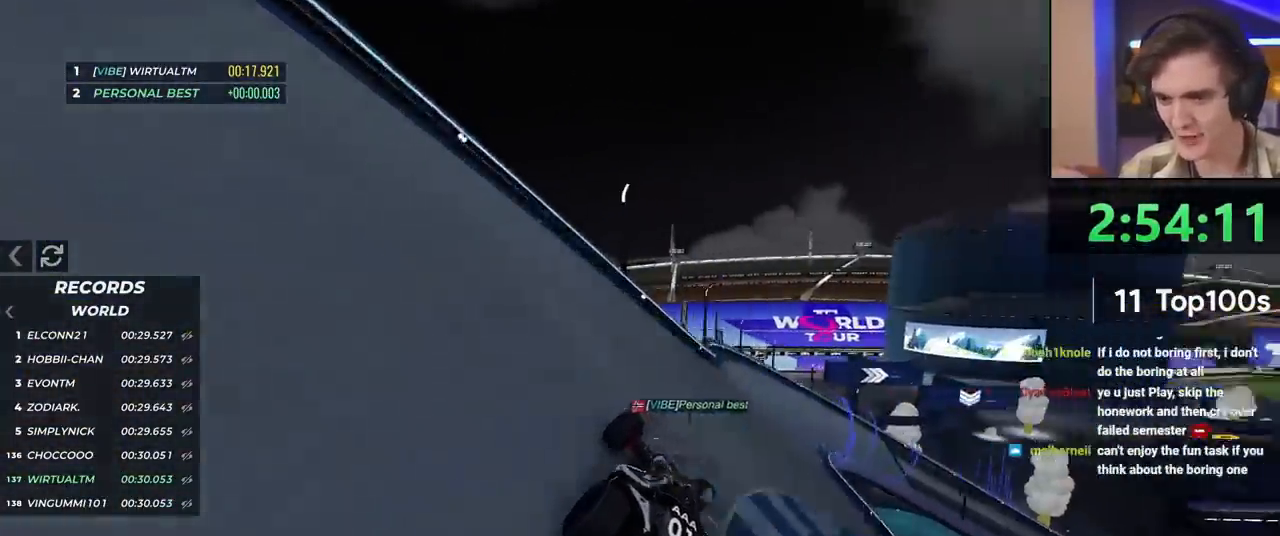
Gameplay with keyboard; each line is a JSON object with the keys held at the frame after it. "events" lists presses ("down") and releases ("up") of "brake", "down", "left", "right" and "up" between this image and that frame as [ms after this image, input, new state], when the widget could be followed in between. No other keys are recorded. Mouse input is not recorded. Key names are as the overlay labels them; some are game actions (e.g. jump) rather than physical keys.
{"keys": ["right", "up"], "events": []}
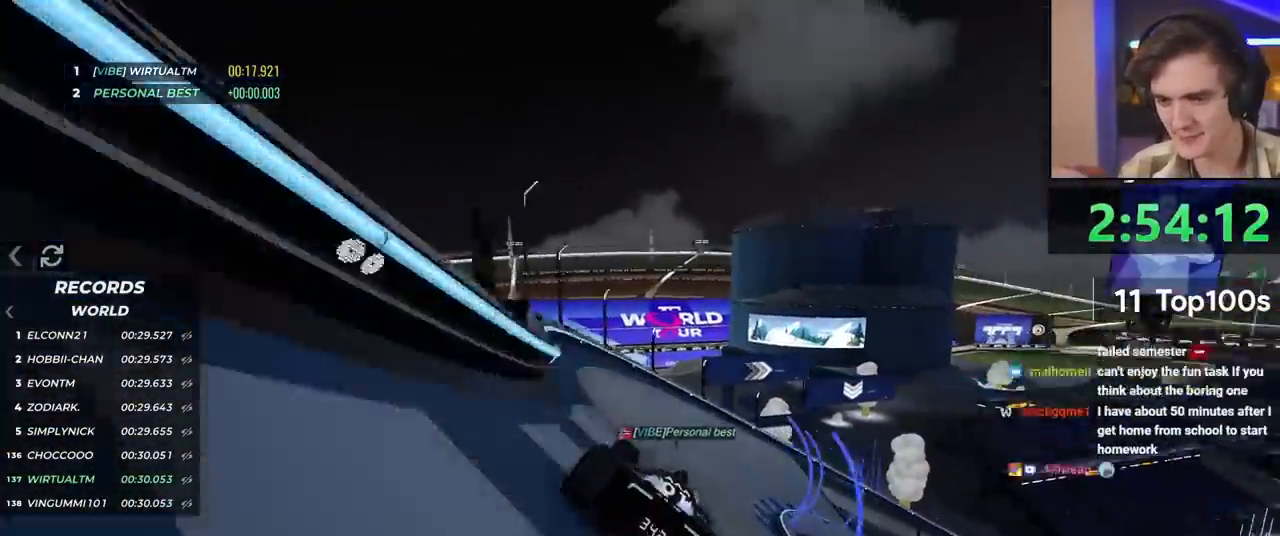
{"keys": ["right", "up"], "events": []}
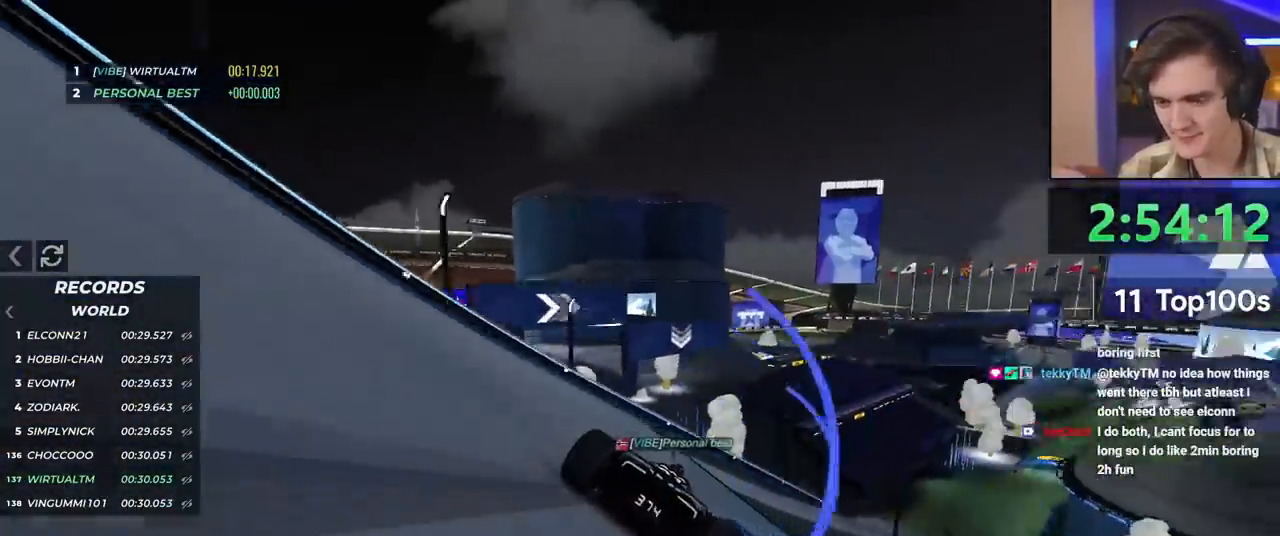
{"keys": ["right", "up"], "events": []}
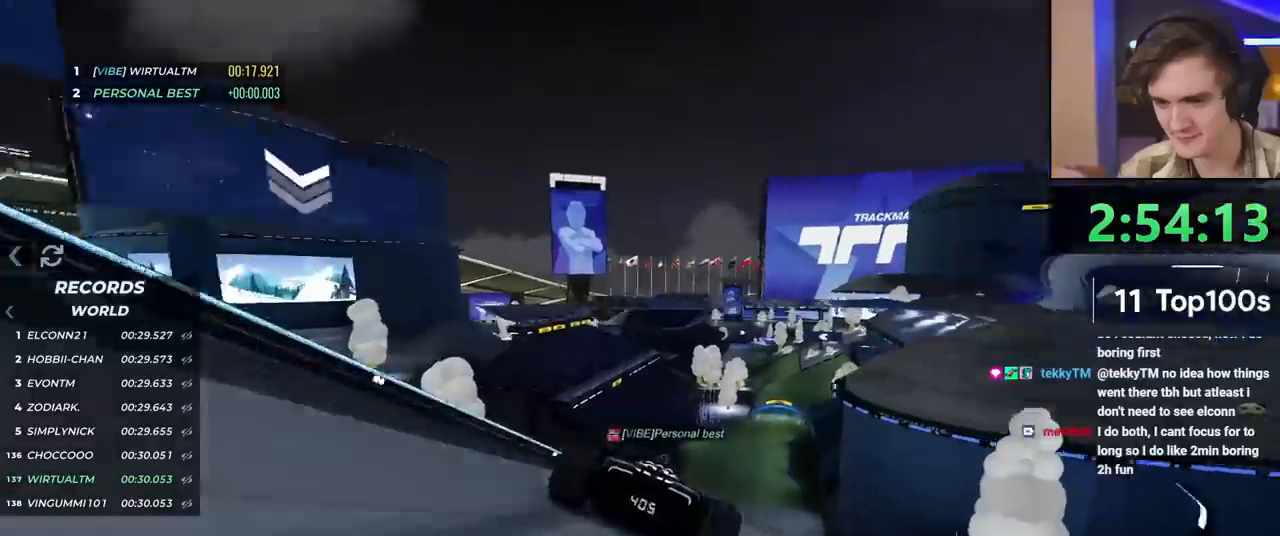
{"keys": ["up"], "events": [[167, "right", "up"], [250, "left", "down"], [300, "left", "up"], [450, "left", "down"], [500, "left", "up"]]}
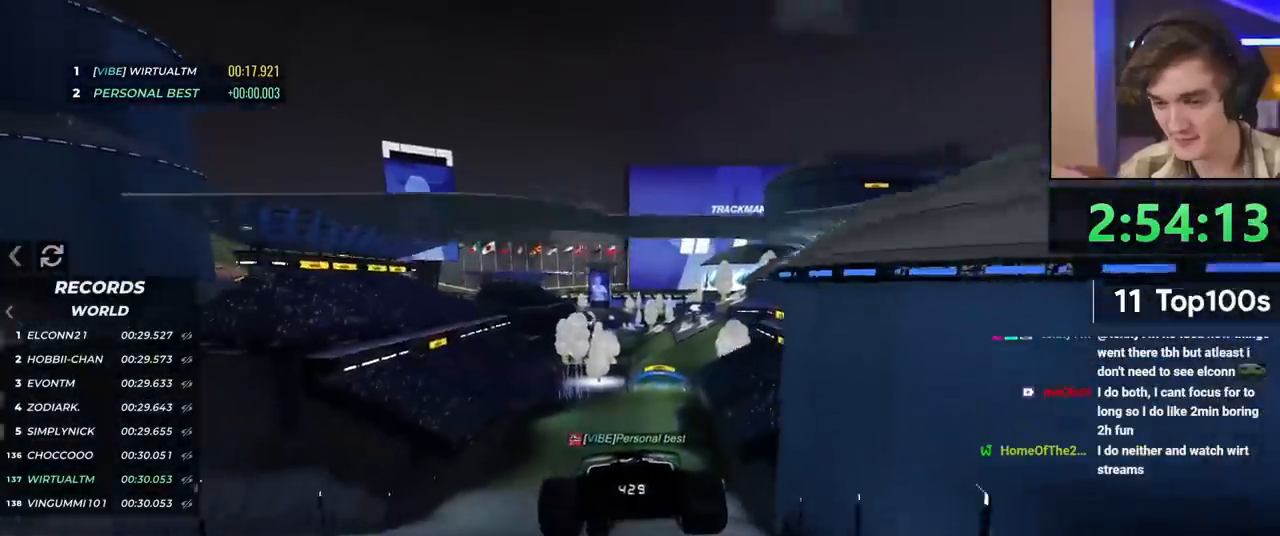
{"keys": ["left", "up"], "events": [[134, "left", "down"]]}
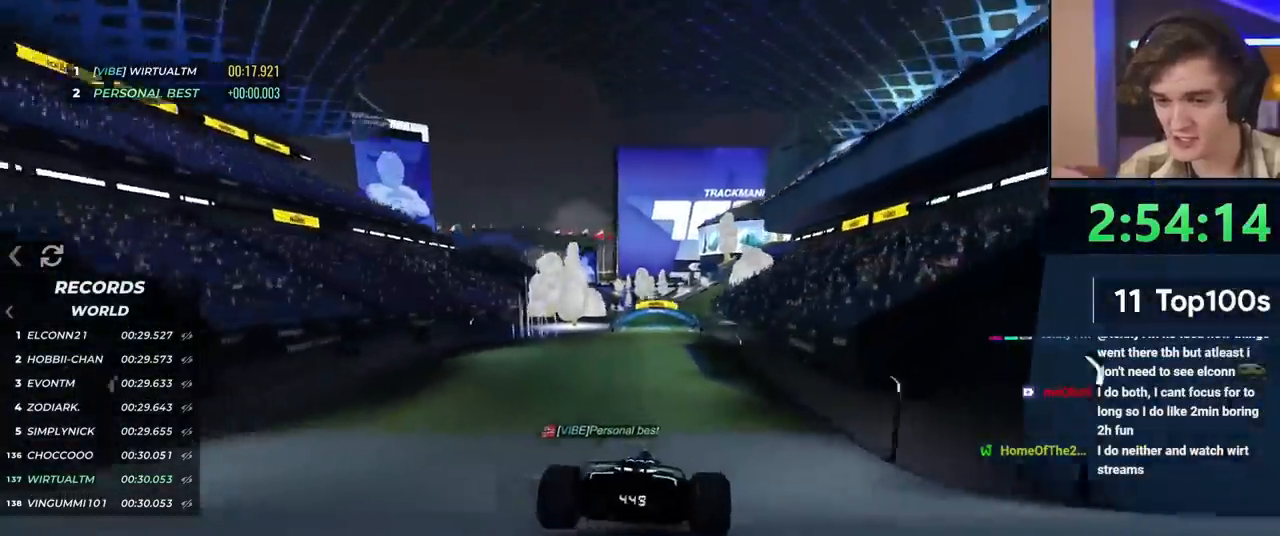
{"keys": ["up"], "events": [[100, "left", "up"], [234, "right", "down"], [384, "right", "up"]]}
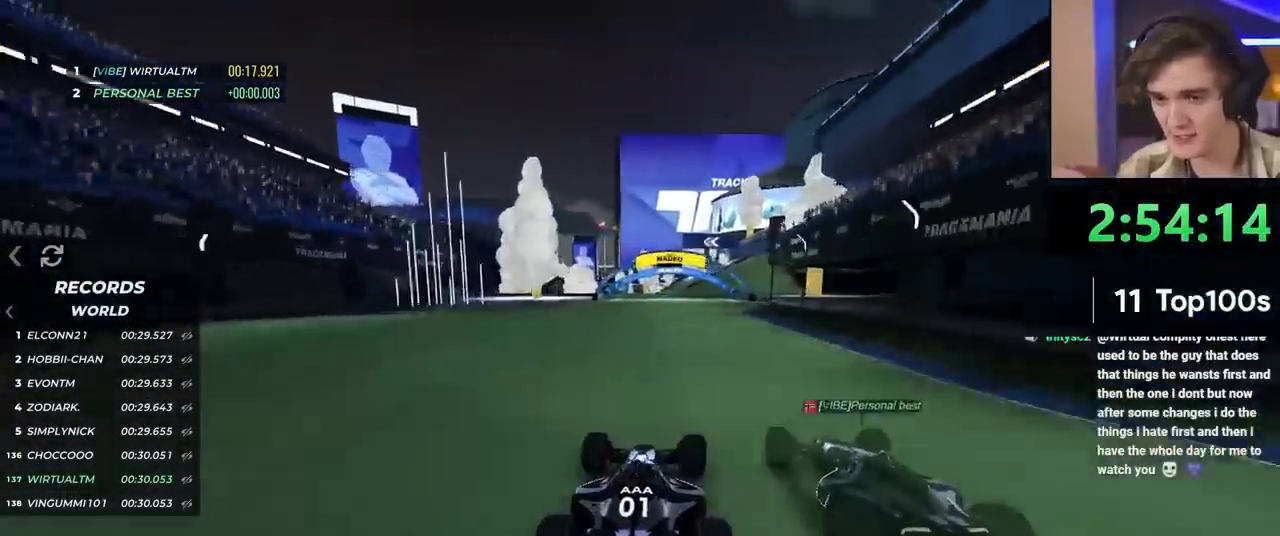
{"keys": ["up"], "events": [[17, "left", "down"], [217, "left", "up"]]}
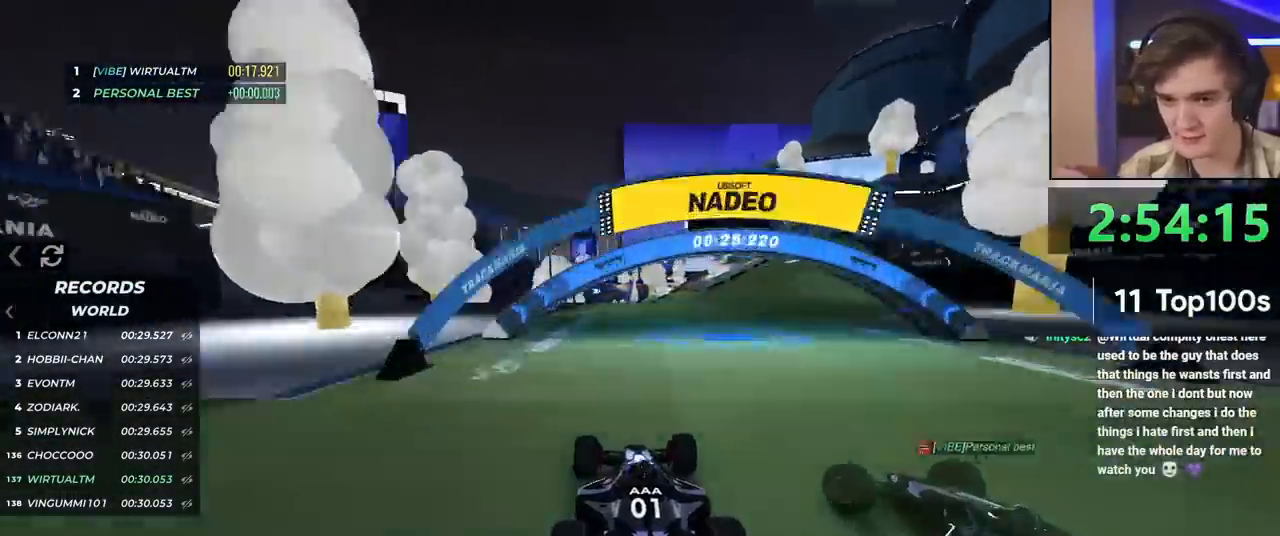
{"keys": ["right", "up"], "events": [[234, "left", "down"], [317, "left", "up"], [467, "right", "down"]]}
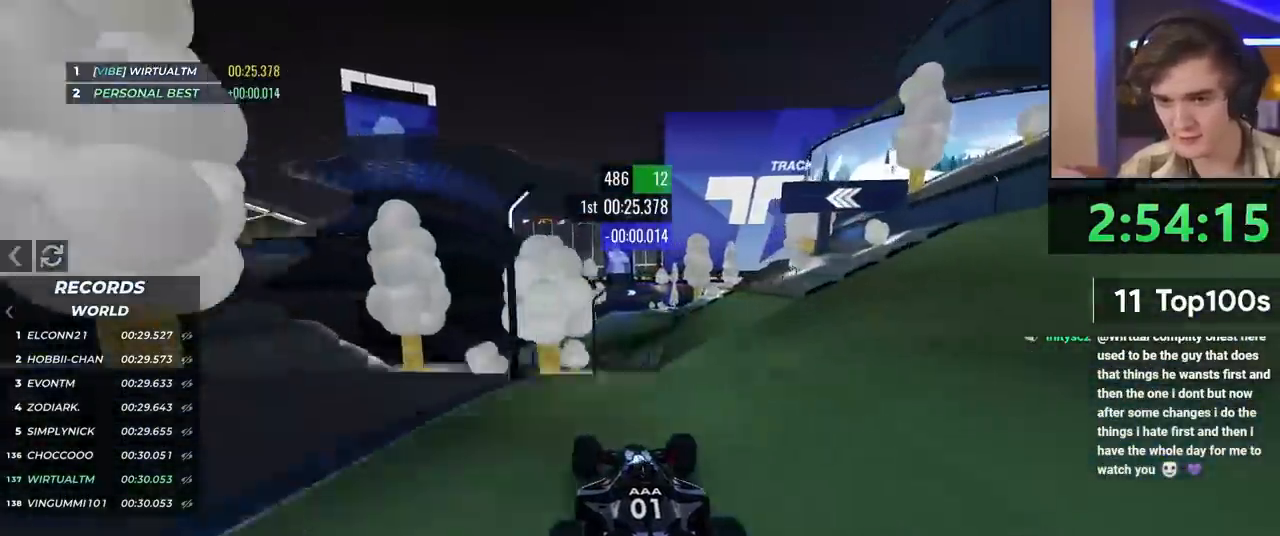
{"keys": ["up"], "events": [[51, "right", "up"]]}
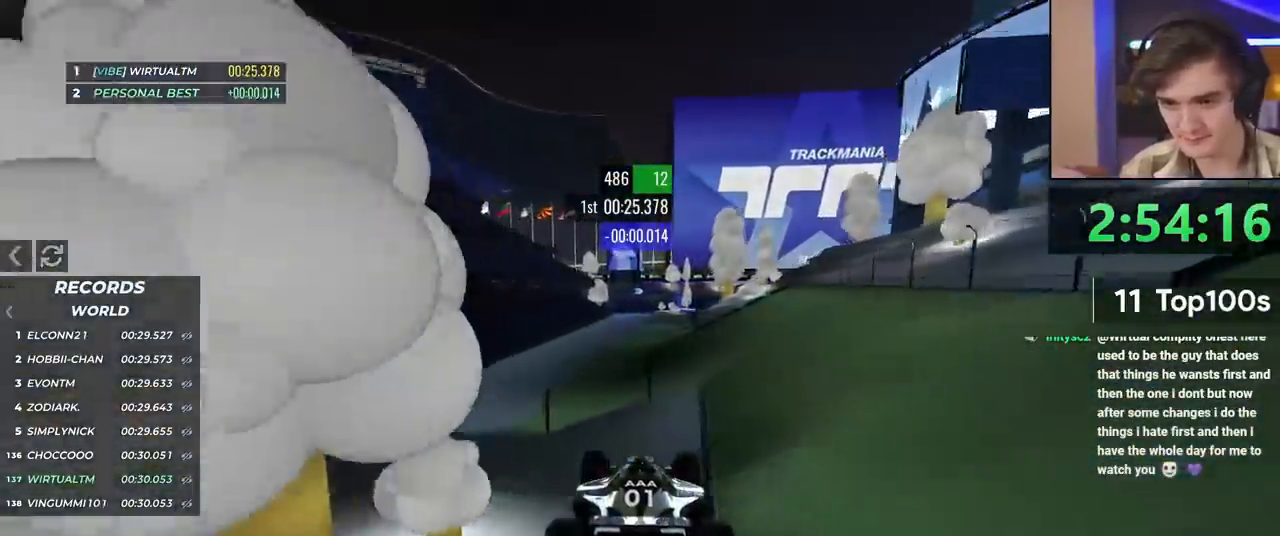
{"keys": ["up"], "events": [[83, "brake", "down"], [217, "brake", "up"]]}
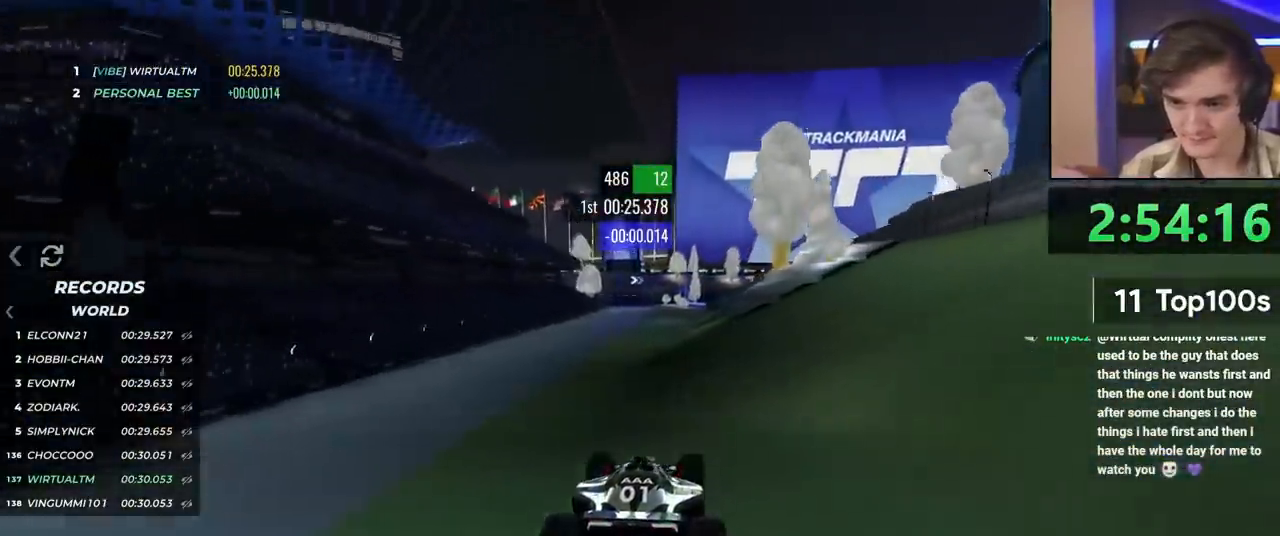
{"keys": ["up"], "events": [[234, "left", "down"], [284, "left", "up"]]}
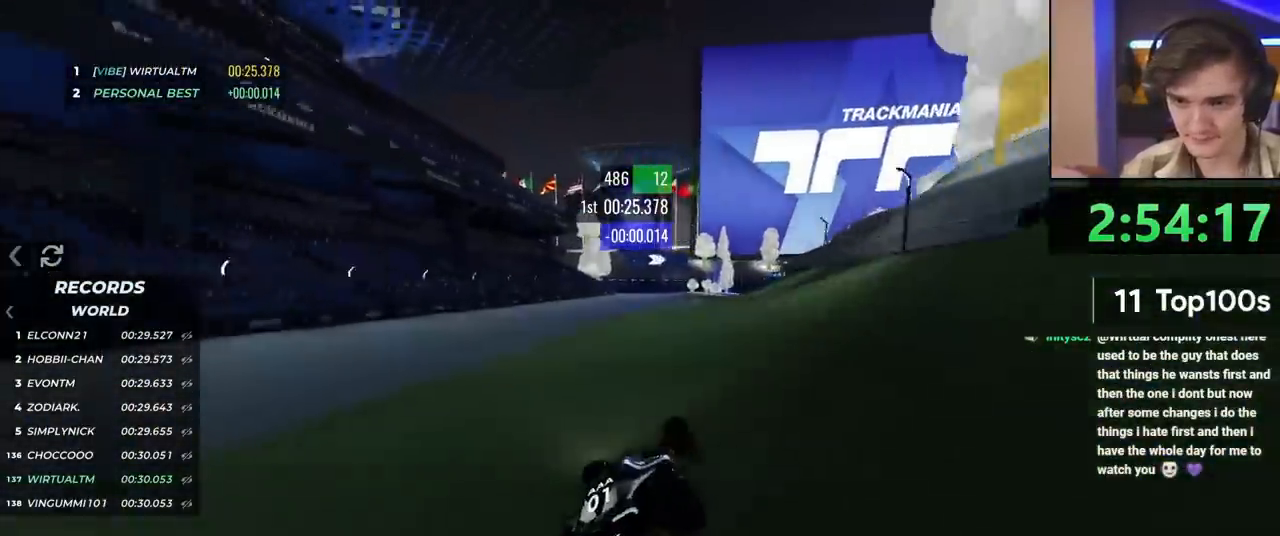
{"keys": ["right", "up"], "events": [[200, "right", "down"]]}
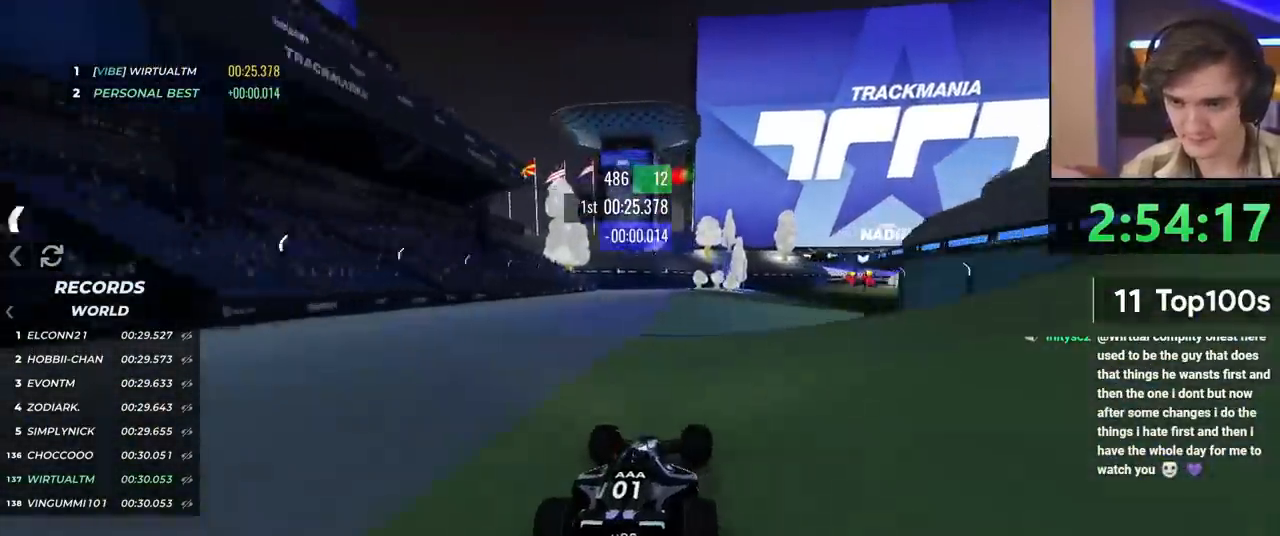
{"keys": ["up"], "events": [[451, "right", "up"]]}
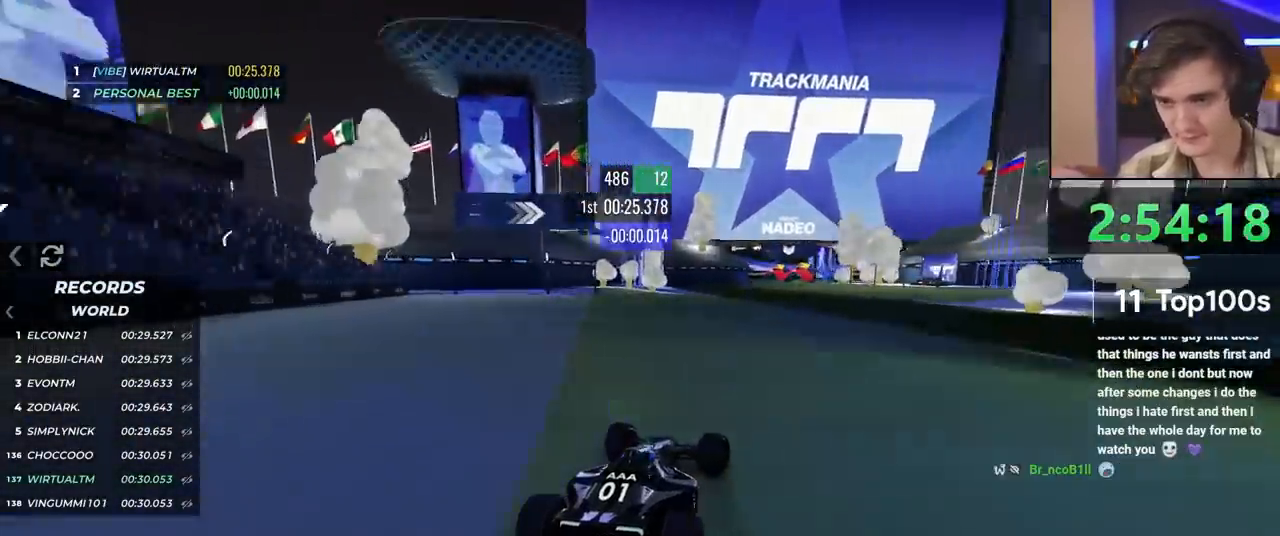
{"keys": ["up"], "events": [[184, "right", "down"], [317, "right", "up"]]}
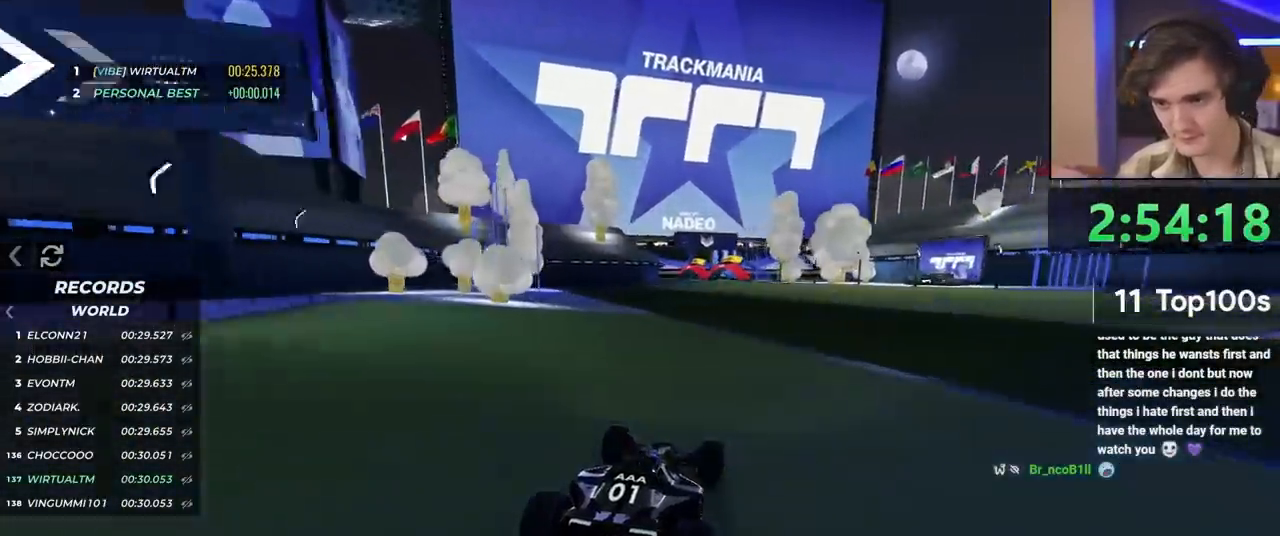
{"keys": ["right", "up"], "events": [[484, "right", "down"]]}
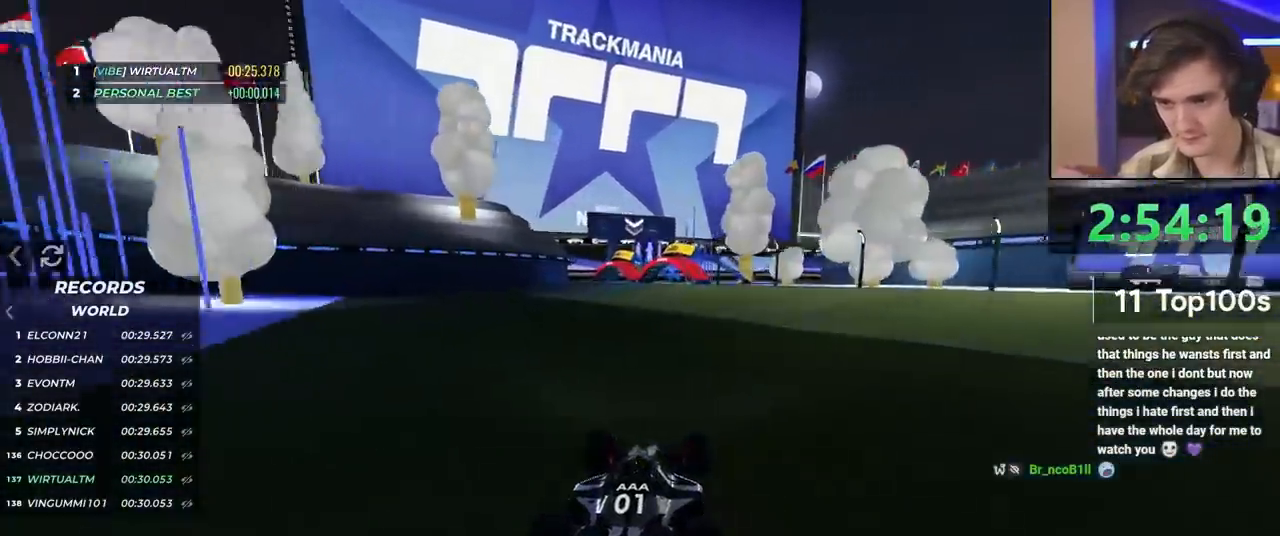
{"keys": ["right", "up"], "events": [[67, "right", "up"], [400, "right", "down"]]}
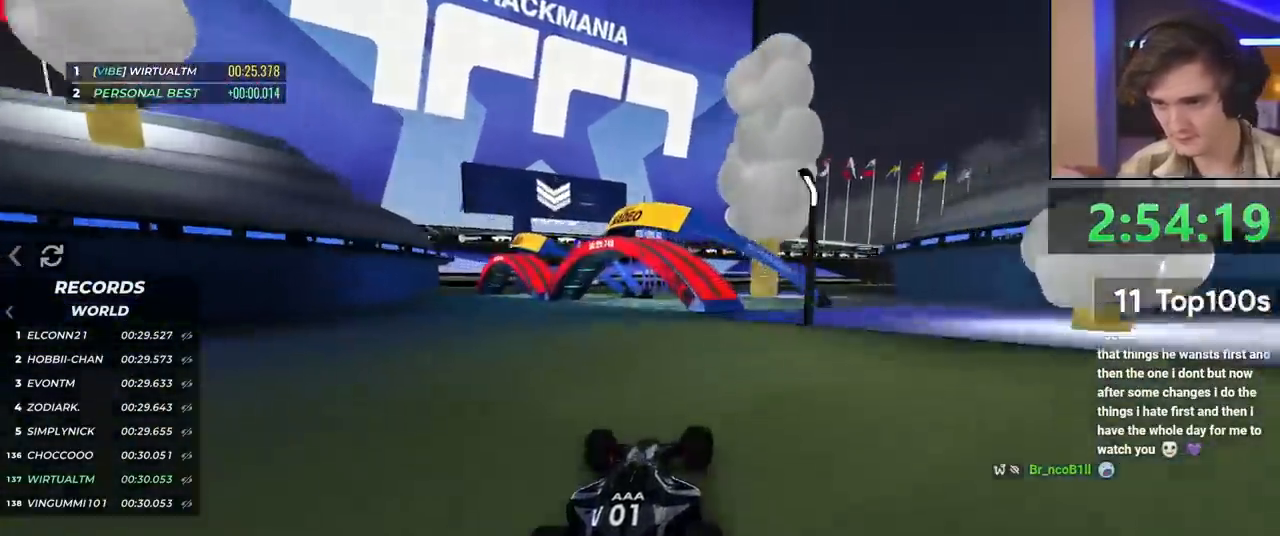
{"keys": ["up"], "events": [[84, "right", "up"]]}
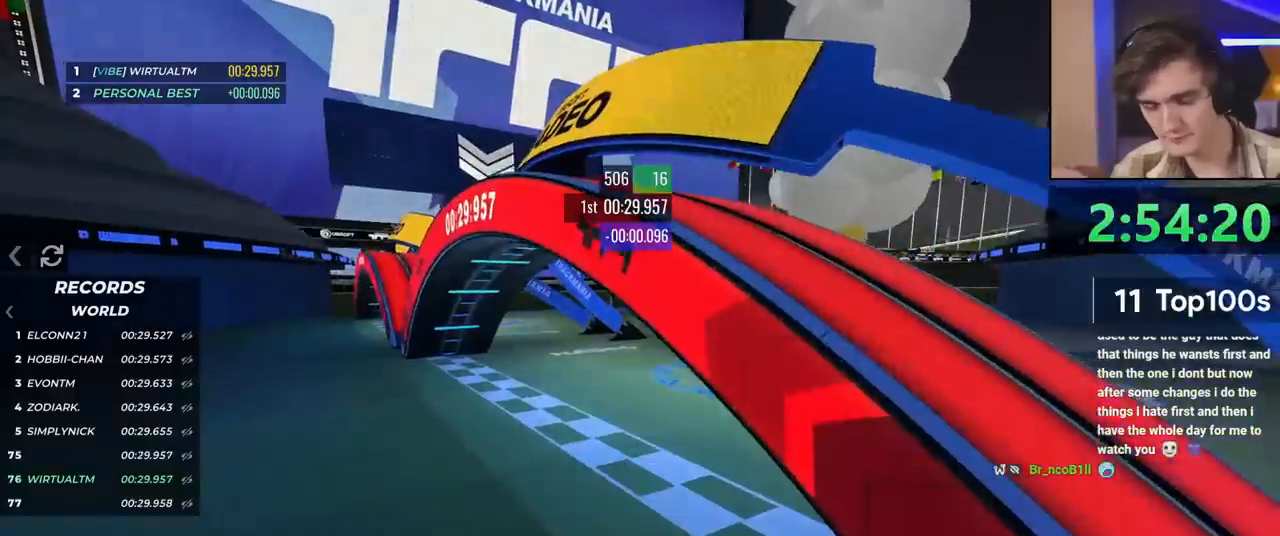
{"keys": ["up"], "events": []}
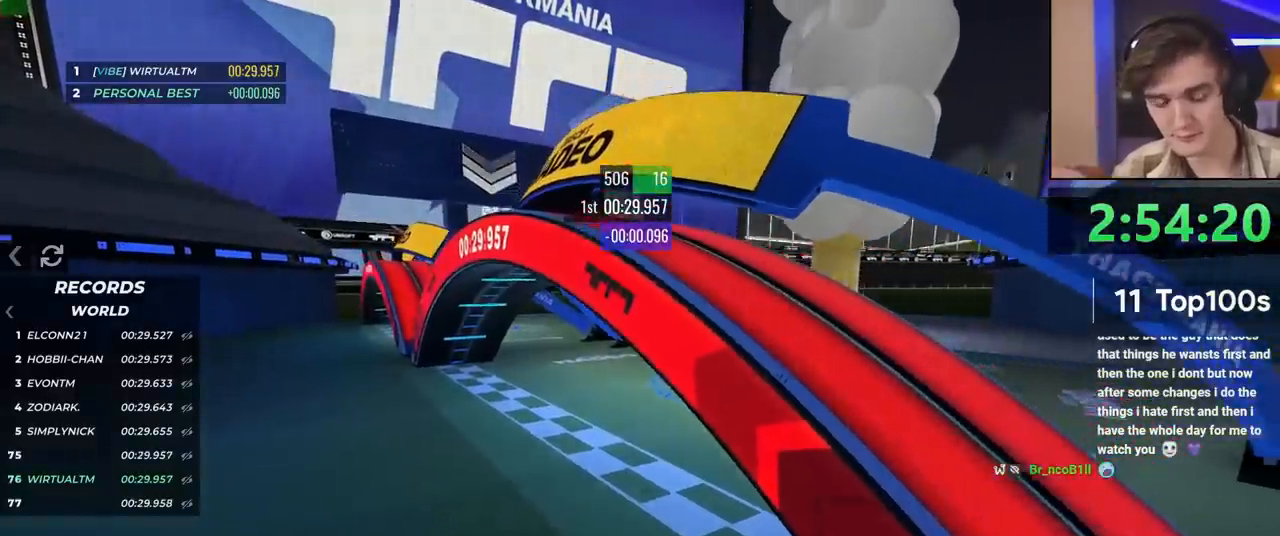
{"keys": [], "events": [[401, "up", "up"]]}
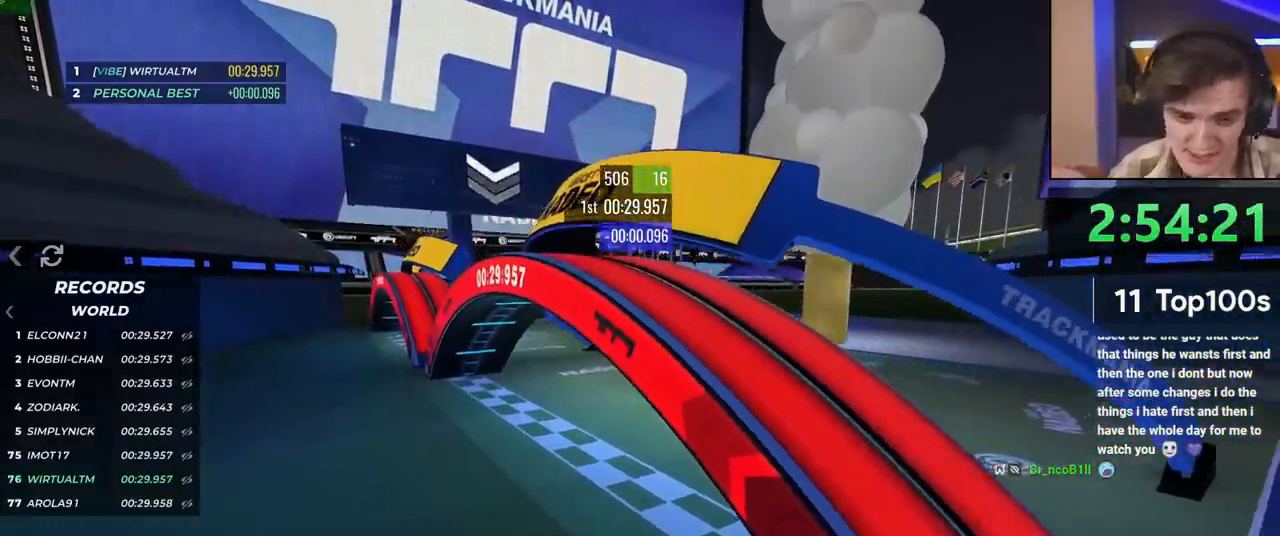
{"keys": [], "events": []}
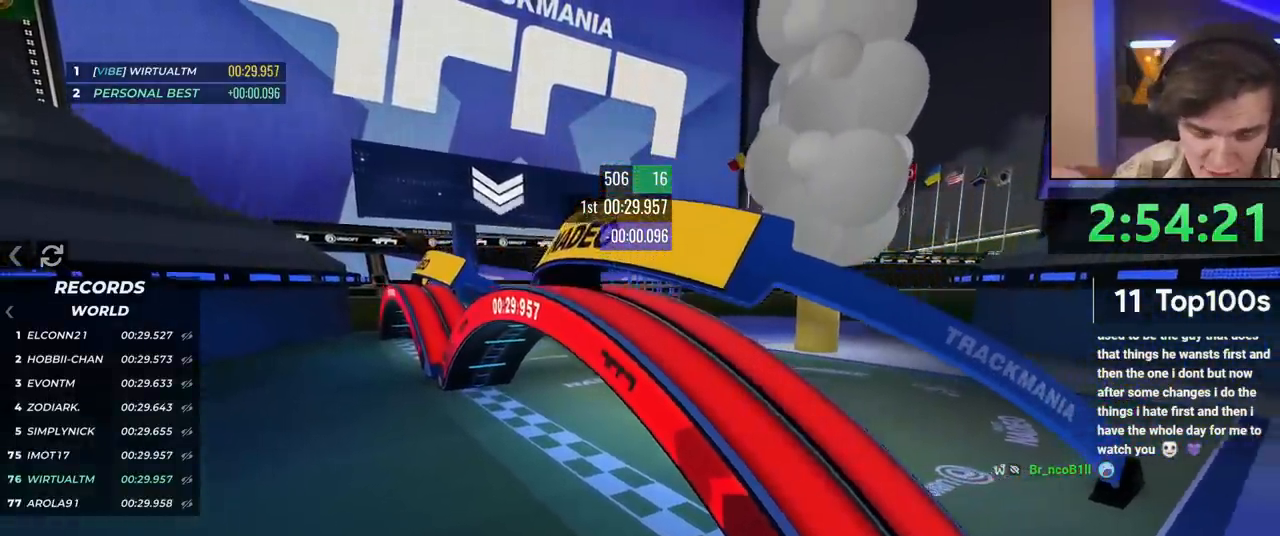
{"keys": [], "events": []}
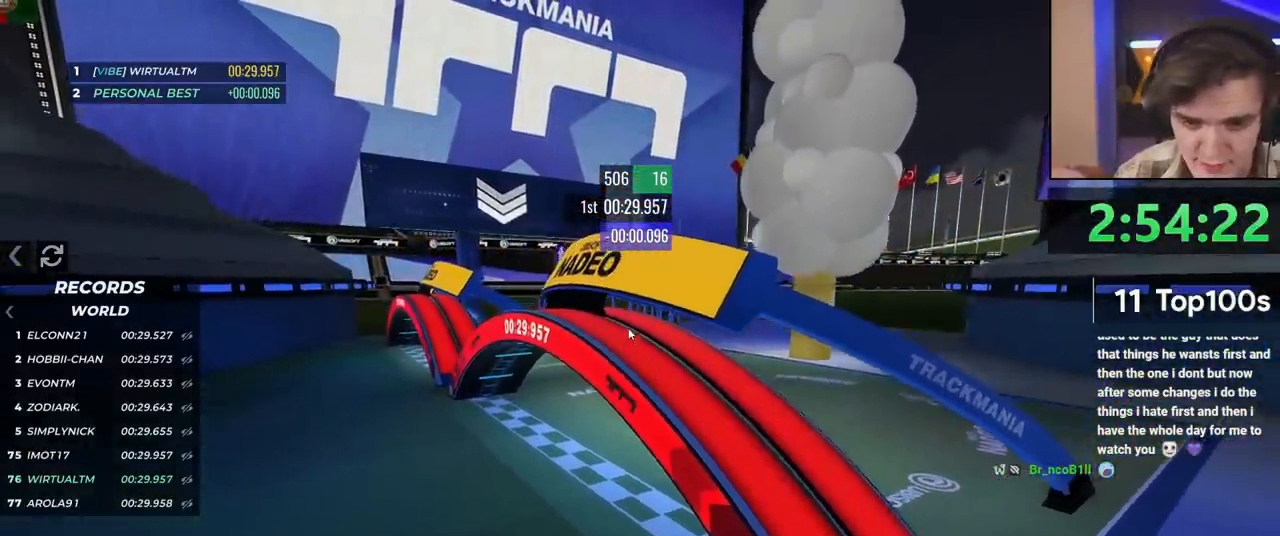
{"keys": [], "events": []}
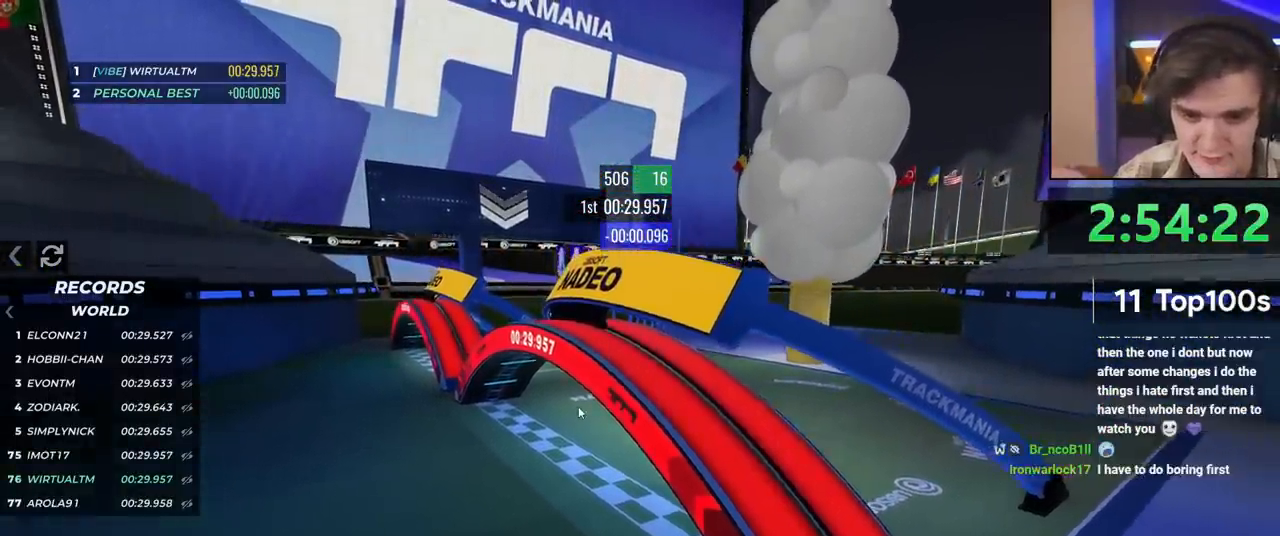
{"keys": [], "events": []}
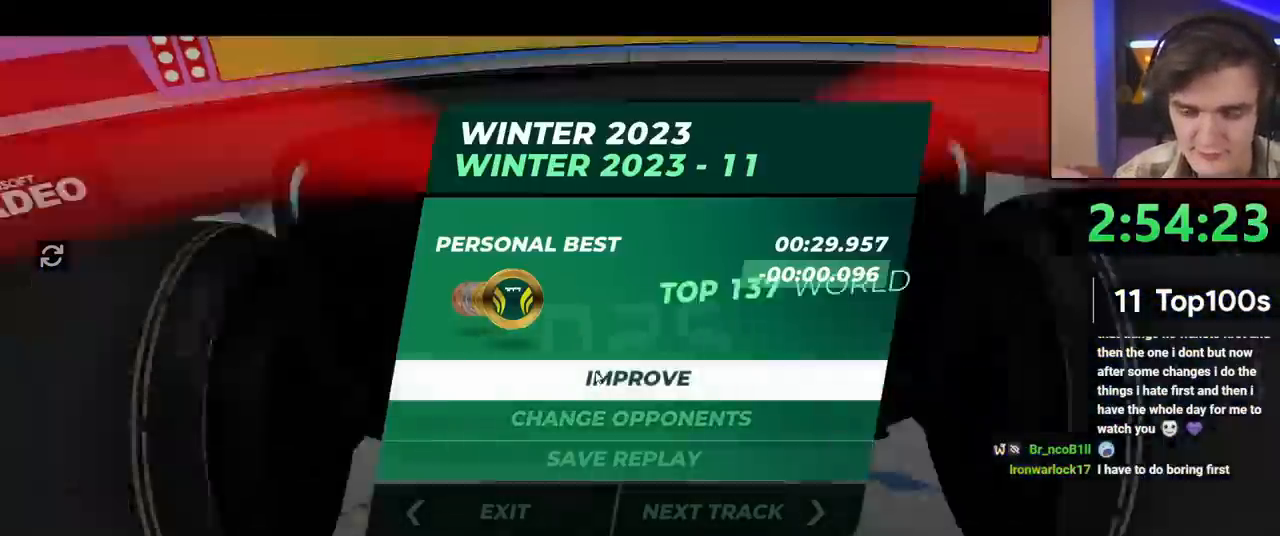
{"keys": [], "events": []}
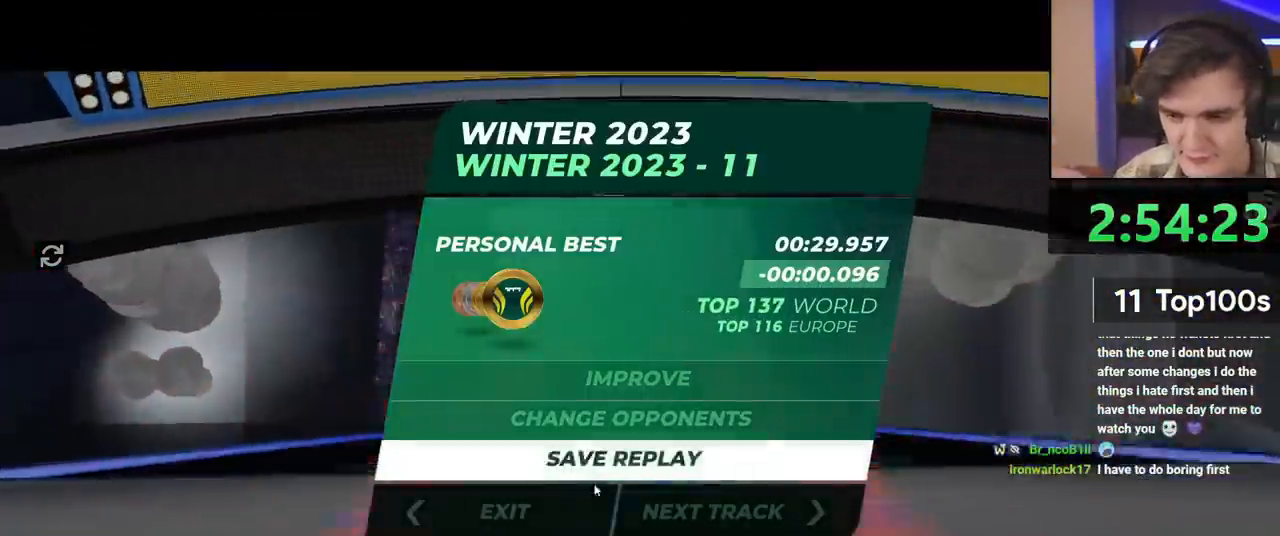
{"keys": [], "events": []}